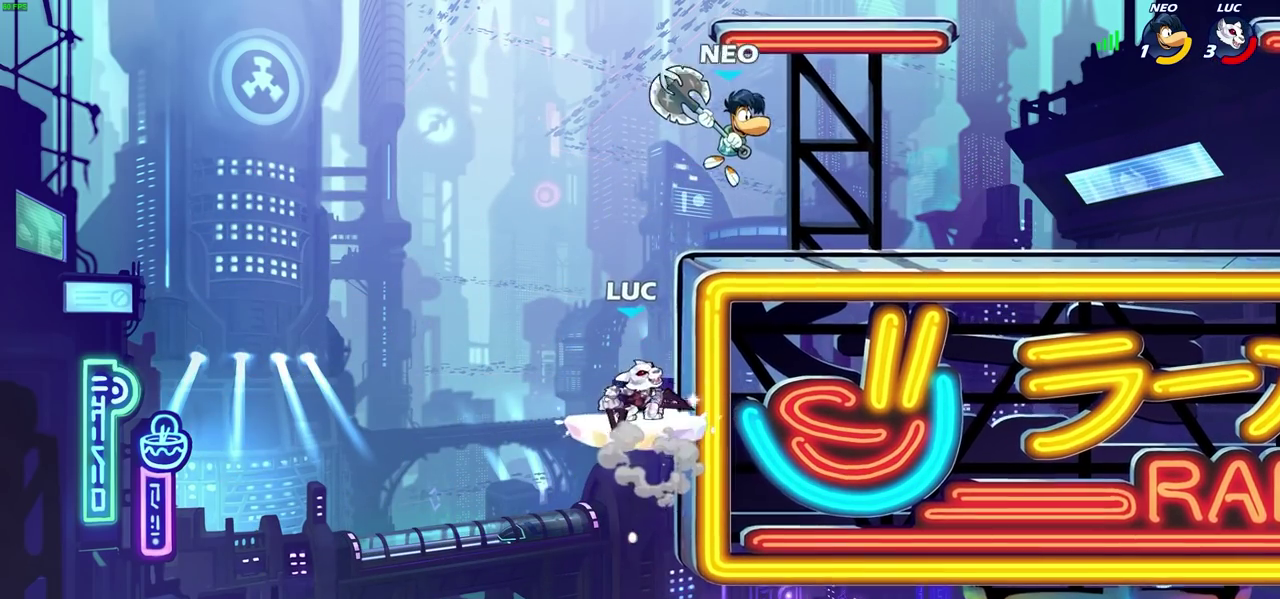
Gameplay with a controller (PlayStation layout); each line is a JSON object with the inputs held at the frame after it (dt_ms = milliseconds from this image to that frame). "events" lists button and stick changes between this image and that frame as [ms after this image, input, new state], when the widget could be followed in between. This document gives stick clicks only as held states, not as events.
{"dt_ms": 800, "buttons": [], "left_stick": "center", "right_stick": "center", "events": [[150, "left_stick", "right"], [300, "left_stick", "center"], [533, "left_stick", "right"], [767, "left_stick", "center"]]}
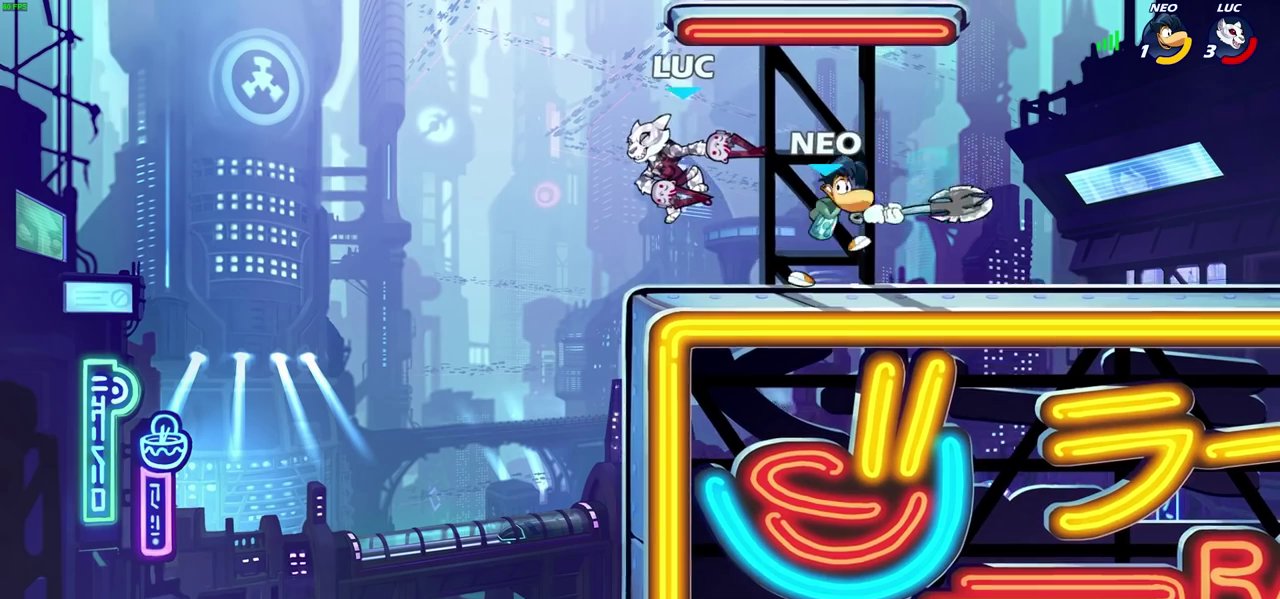
{"dt_ms": 400, "buttons": [], "left_stick": "right", "right_stick": "center", "events": [[300, "left_stick", "right"]]}
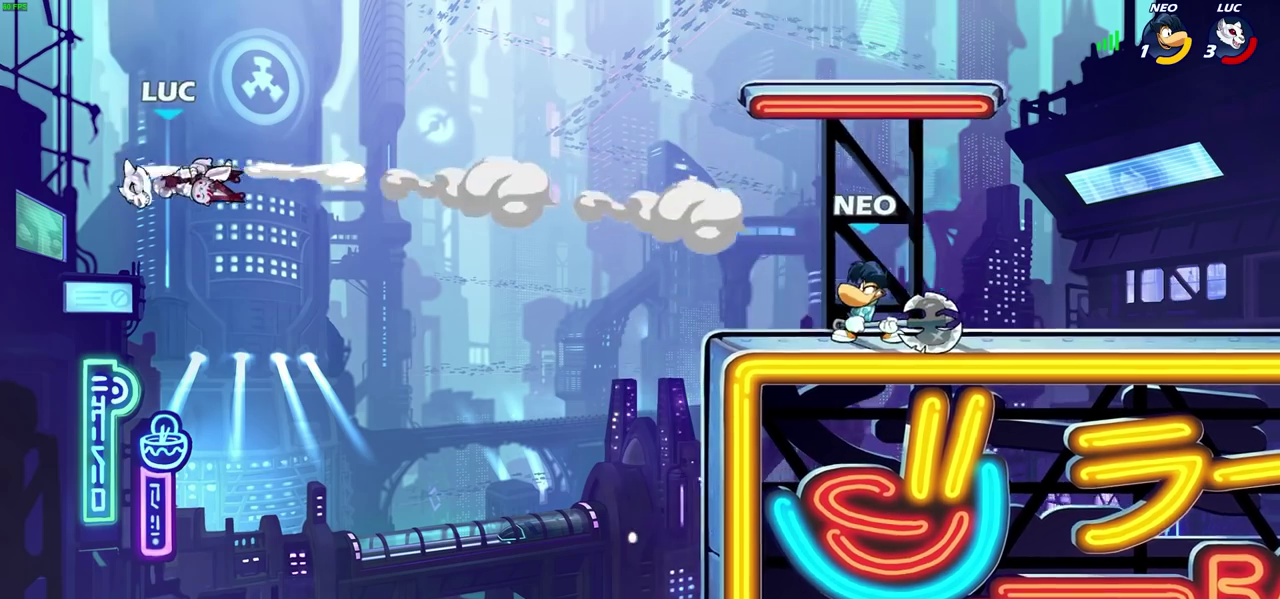
{"dt_ms": 500, "buttons": [], "left_stick": "right", "right_stick": "center", "events": [[300, "R1", "down"], [433, "R1", "up"]]}
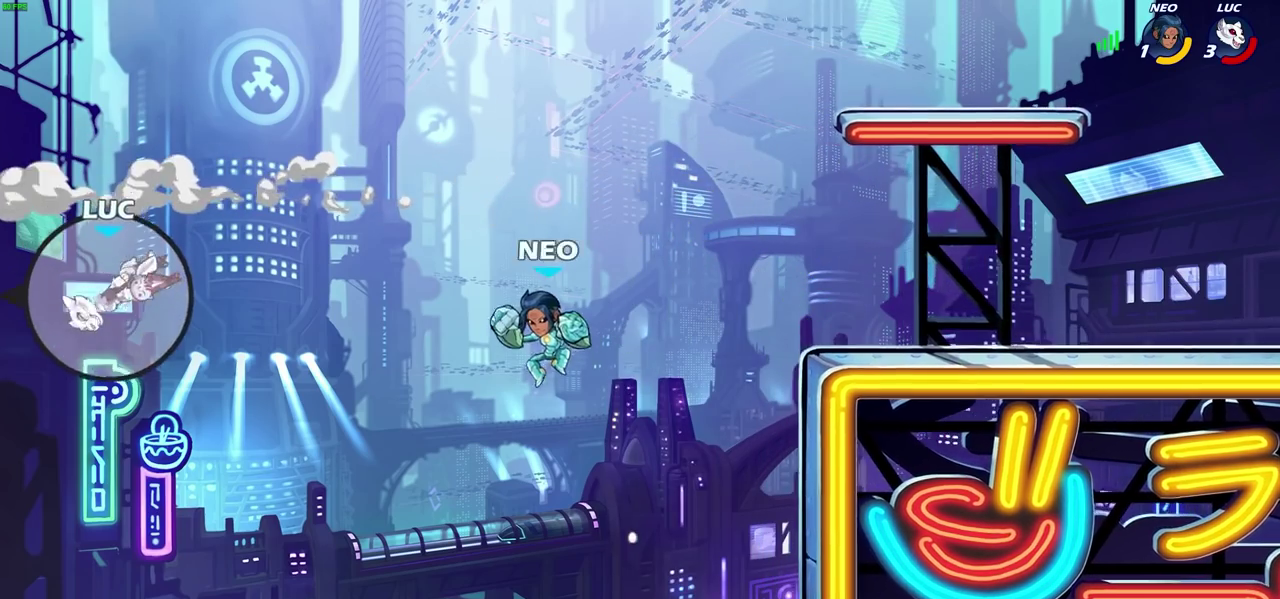
{"dt_ms": 300, "buttons": ["CROSS"], "left_stick": "right", "right_stick": "center", "events": [[267, "CROSS", "down"]]}
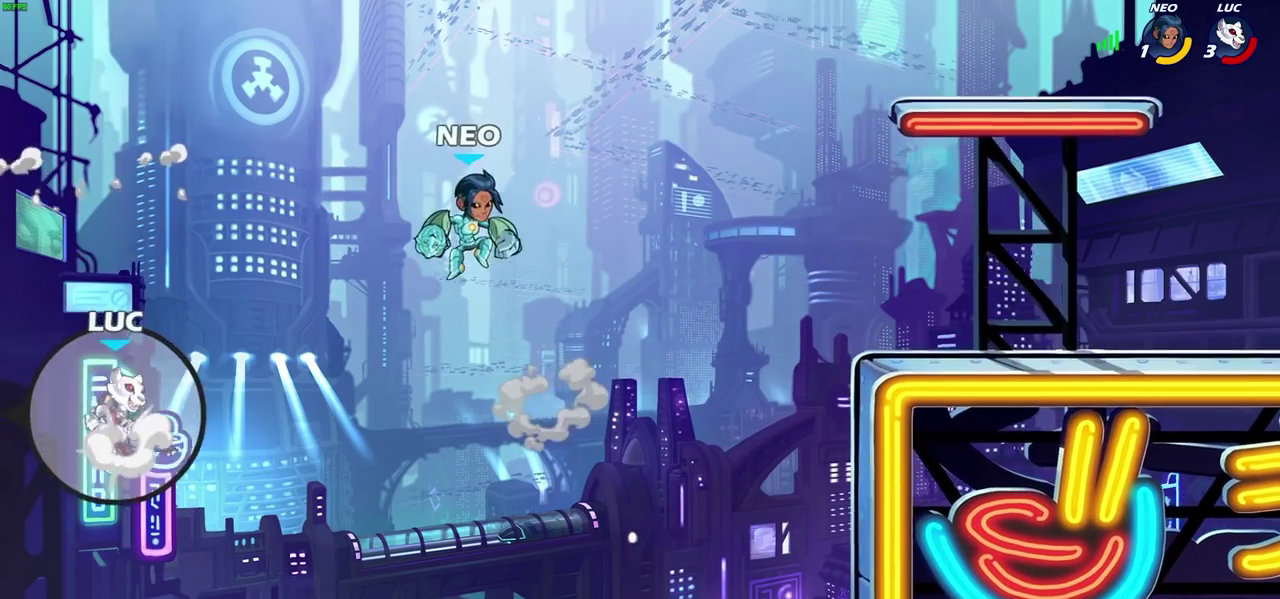
{"dt_ms": 700, "buttons": [], "left_stick": "right", "right_stick": "center", "events": [[83, "CROSS", "up"], [200, "R1", "down"], [317, "R1", "up"]]}
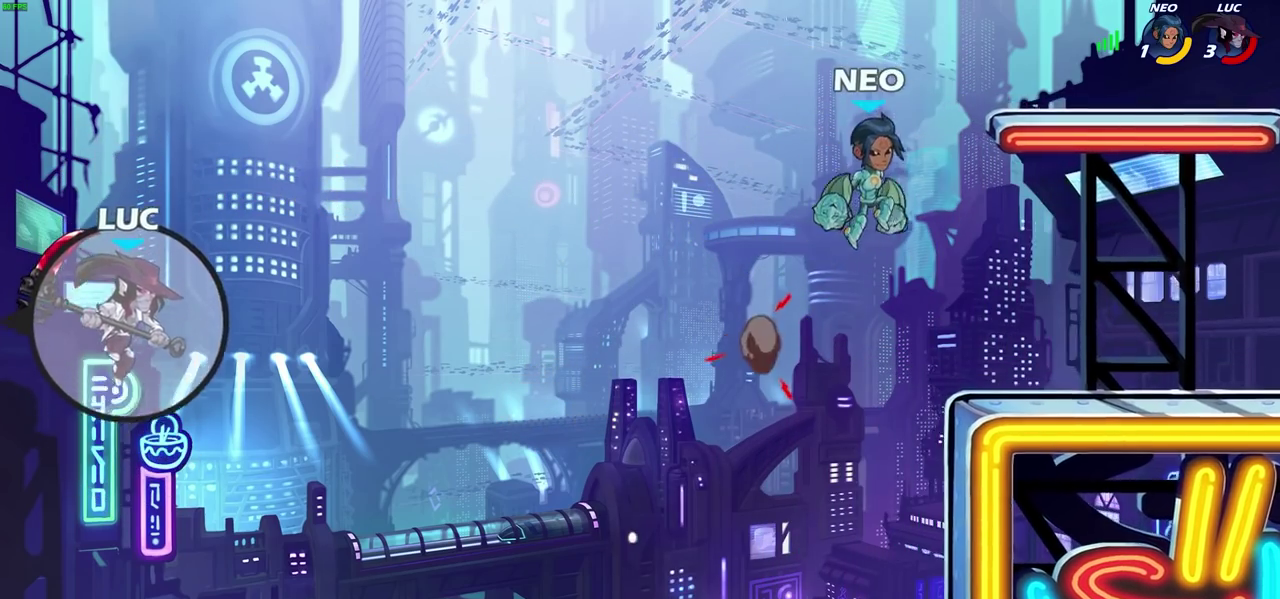
{"dt_ms": 500, "buttons": [], "left_stick": "right", "right_stick": "center", "events": [[117, "CIRCLE", "down"], [217, "CIRCLE", "up"]]}
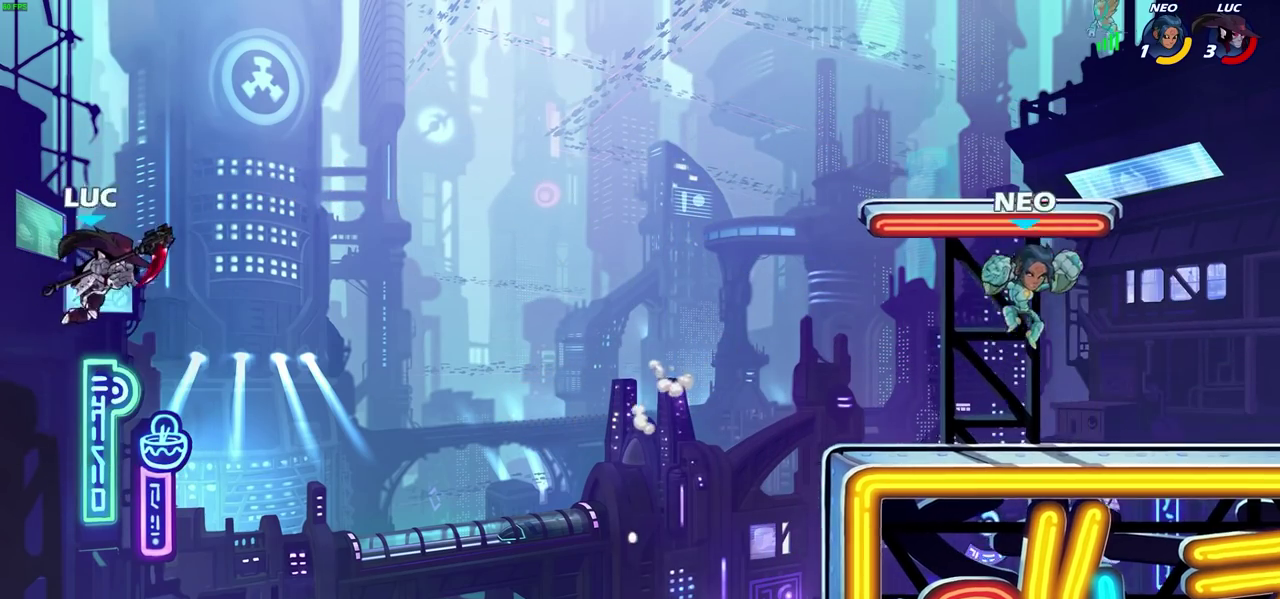
{"dt_ms": 600, "buttons": [], "left_stick": "right", "right_stick": "center", "events": [[283, "R1", "down"], [400, "R1", "up"], [483, "SQUARE", "down"], [583, "SQUARE", "up"]]}
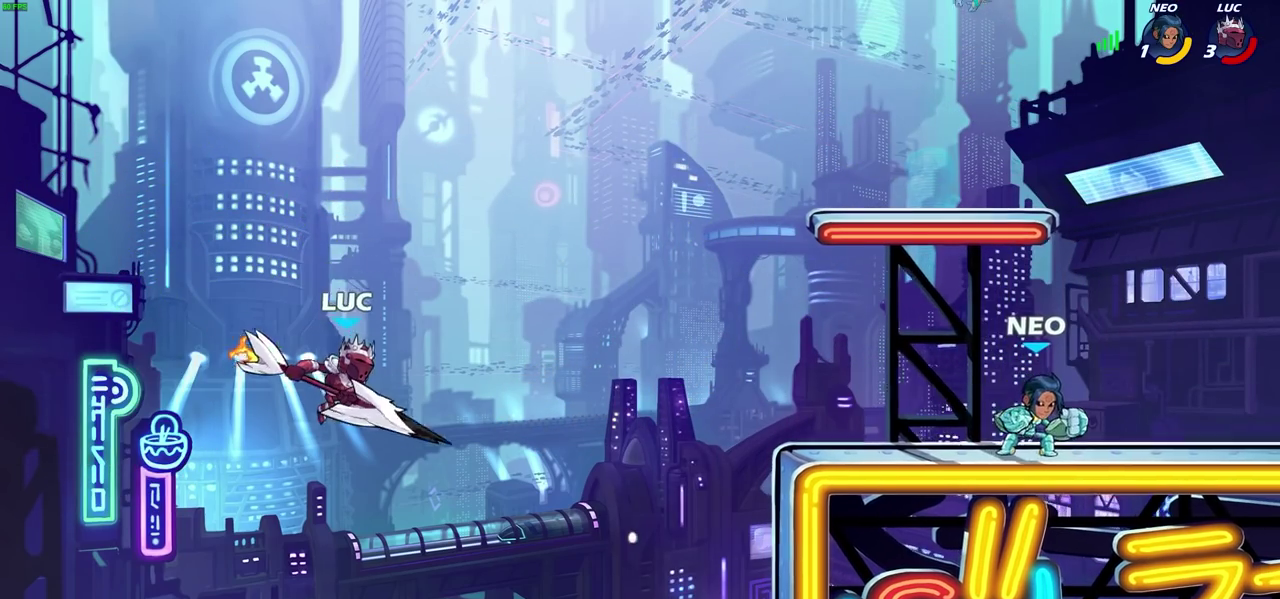
{"dt_ms": 400, "buttons": [], "left_stick": "center", "right_stick": "center", "events": [[117, "left_stick", "center"]]}
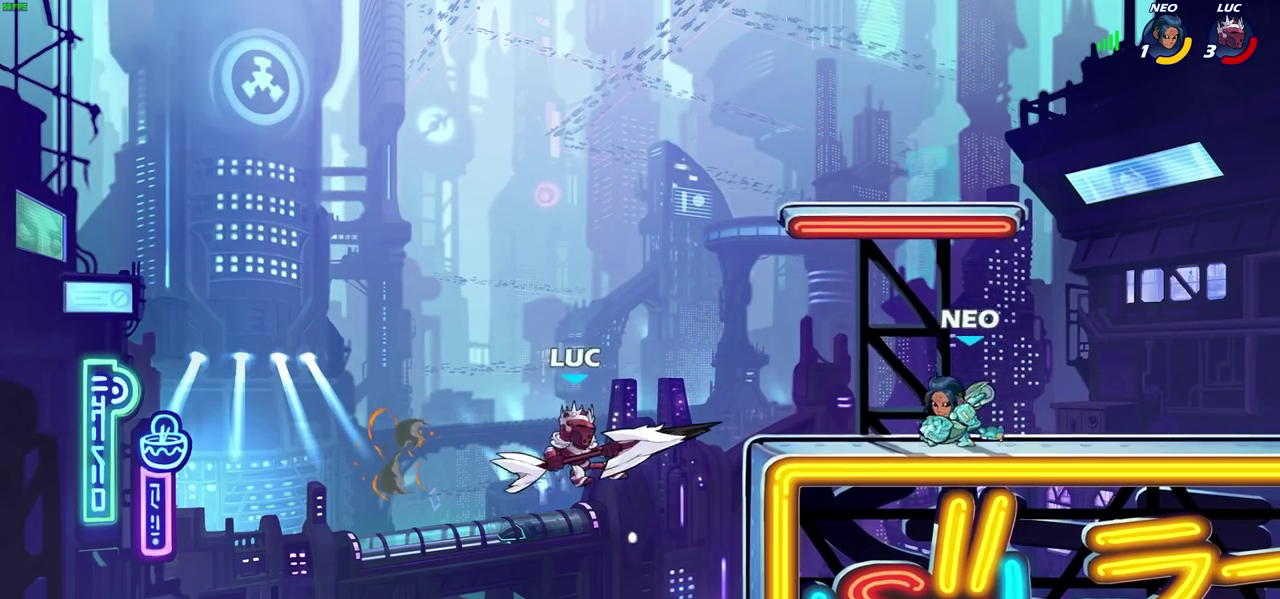
{"dt_ms": 500, "buttons": [], "left_stick": "down-left", "right_stick": "center", "events": [[17, "left_stick", "right"], [383, "left_stick", "down-left"]]}
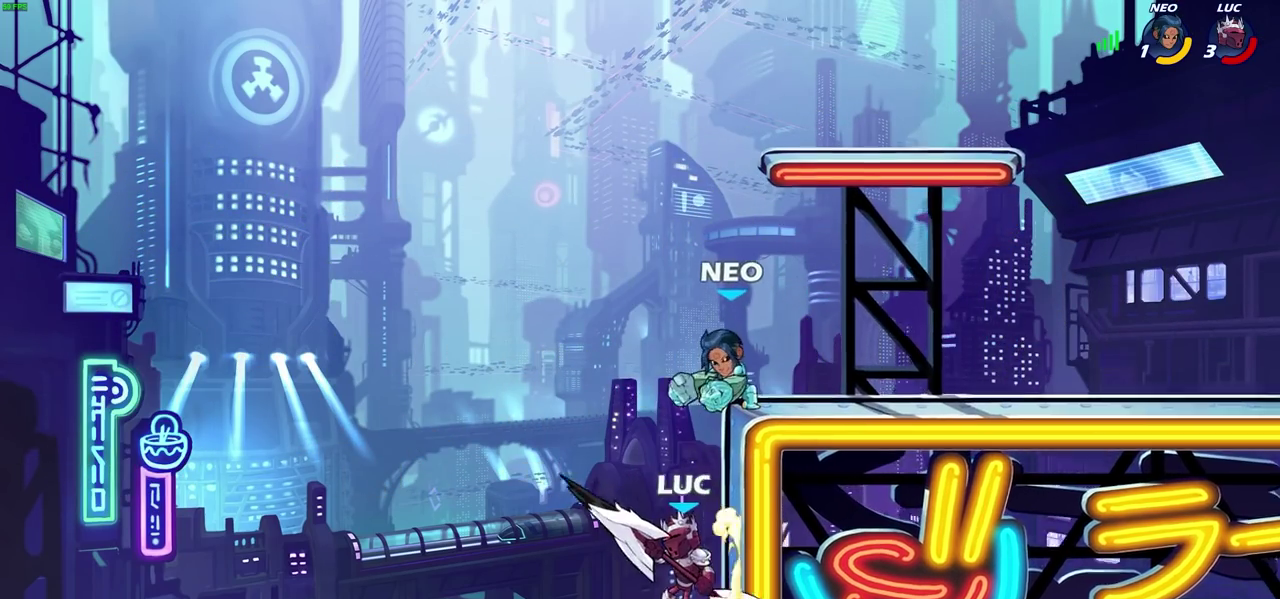
{"dt_ms": 400, "buttons": [], "left_stick": "up-right", "right_stick": "center", "events": [[167, "CROSS", "down"], [183, "left_stick", "up"], [267, "left_stick", "up-right"], [317, "CROSS", "up"]]}
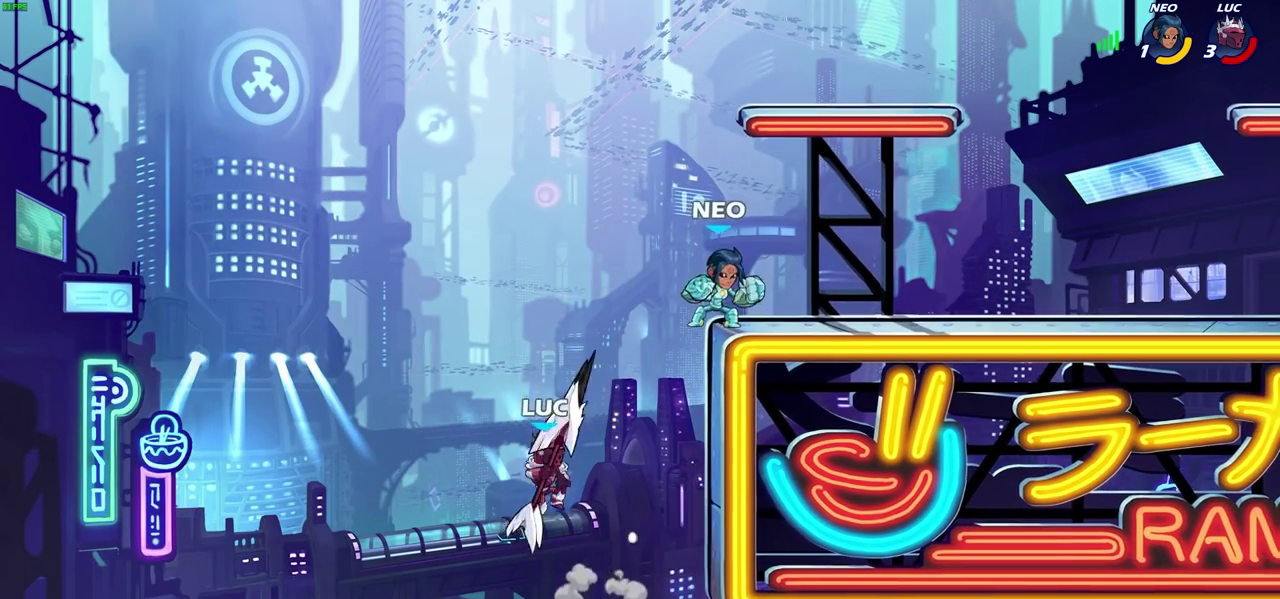
{"dt_ms": 500, "buttons": ["CIRCLE", "R2"], "left_stick": "center", "right_stick": "center", "events": [[33, "left_stick", "right"], [383, "left_stick", "center"], [400, "R2", "down"], [417, "CIRCLE", "down"]]}
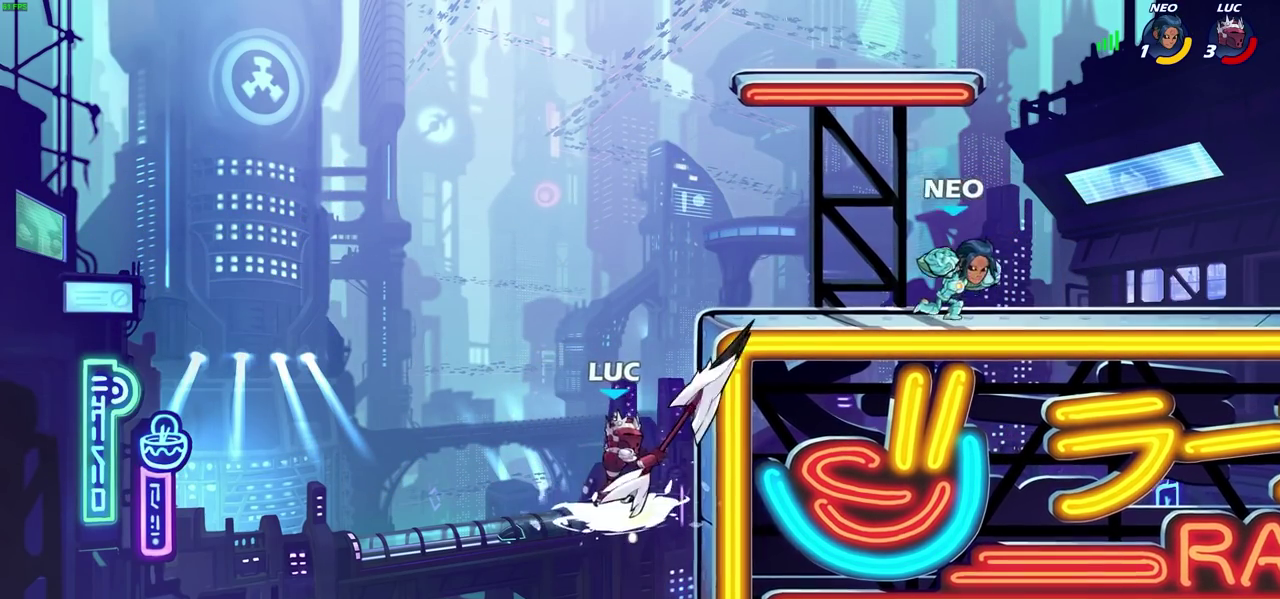
{"dt_ms": 600, "buttons": [], "left_stick": "center", "right_stick": "center", "events": [[17, "CIRCLE", "up"], [17, "R2", "up"], [250, "left_stick", "up-right"], [350, "left_stick", "center"]]}
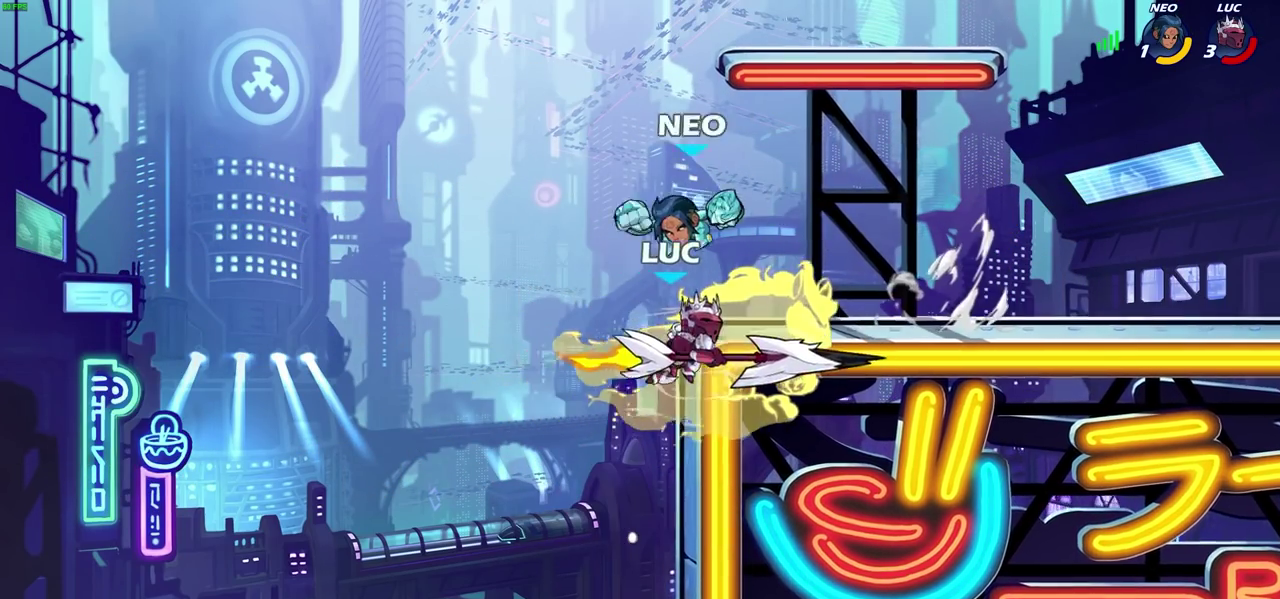
{"dt_ms": 500, "buttons": [], "left_stick": "down-left", "right_stick": "center", "events": [[250, "left_stick", "right"], [500, "left_stick", "down-left"]]}
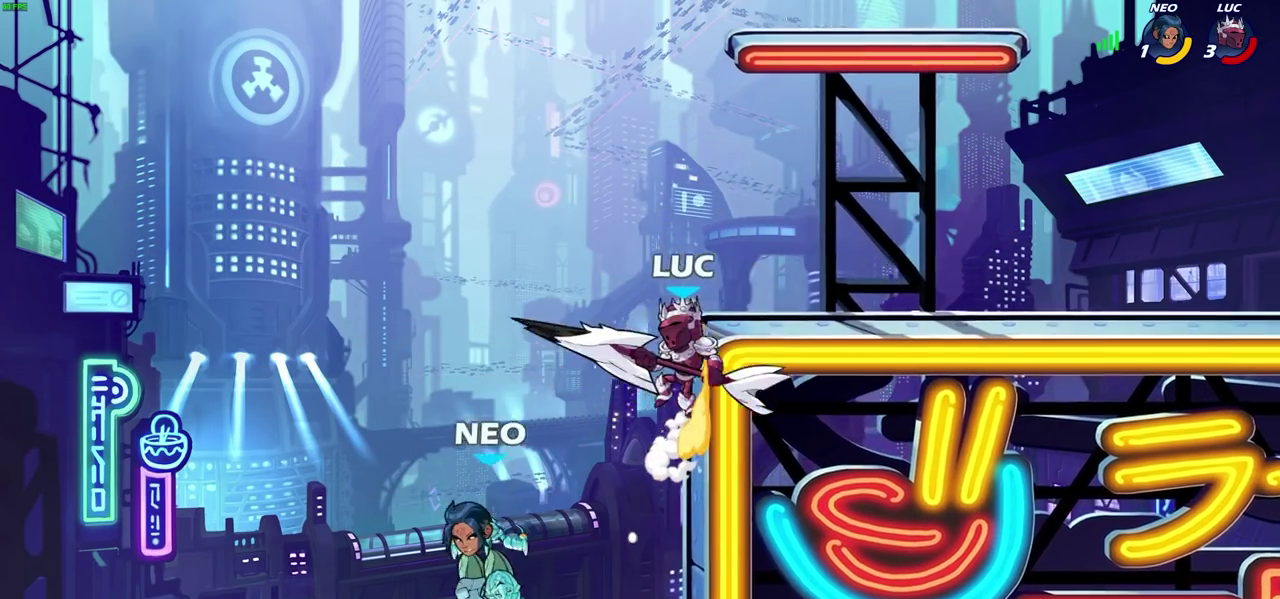
{"dt_ms": 600, "buttons": [], "left_stick": "center", "right_stick": "center", "events": [[150, "SQUARE", "down"], [300, "SQUARE", "up"], [533, "left_stick", "center"]]}
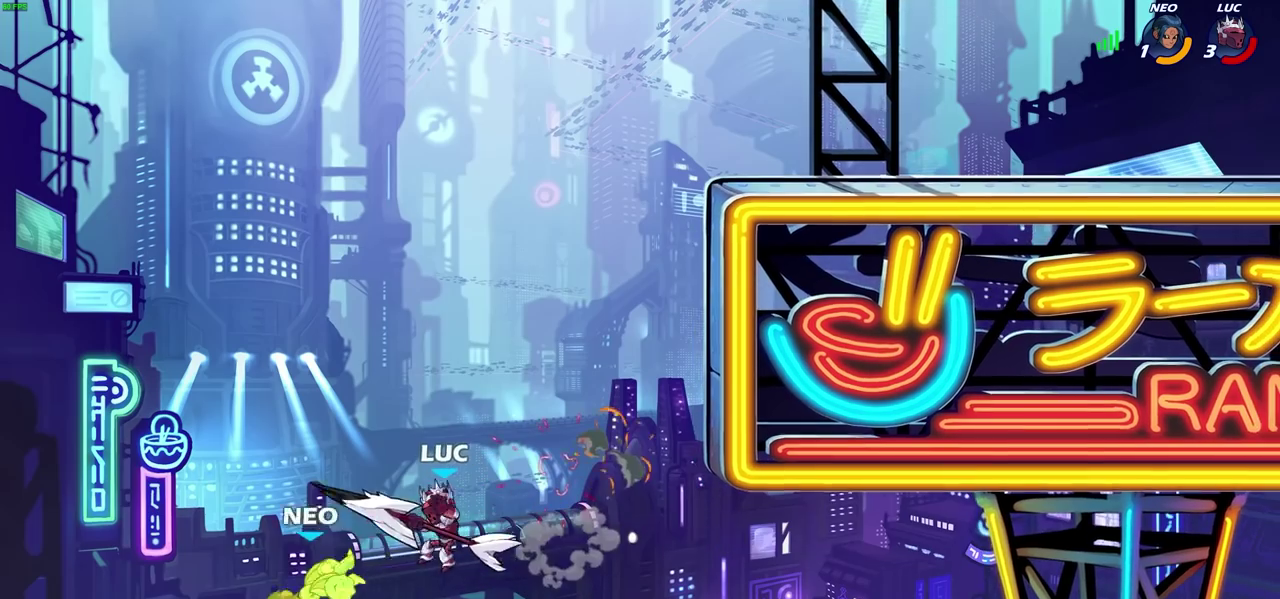
{"dt_ms": 400, "buttons": [], "left_stick": "up-right", "right_stick": "center", "events": [[83, "CROSS", "down"], [100, "left_stick", "up-right"], [233, "CROSS", "up"], [233, "left_stick", "right"], [283, "left_stick", "up-right"]]}
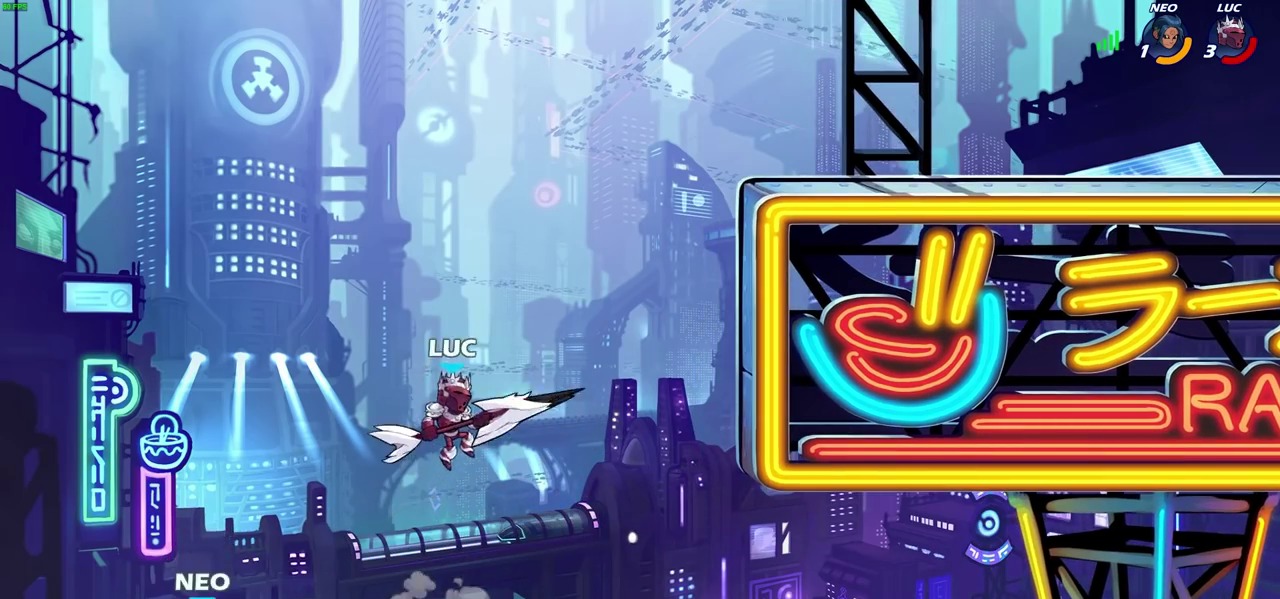
{"dt_ms": 400, "buttons": [], "left_stick": "center", "right_stick": "center", "events": [[67, "left_stick", "up-left"], [167, "left_stick", "down-left"], [217, "SQUARE", "down"], [283, "SQUARE", "up"], [383, "left_stick", "center"]]}
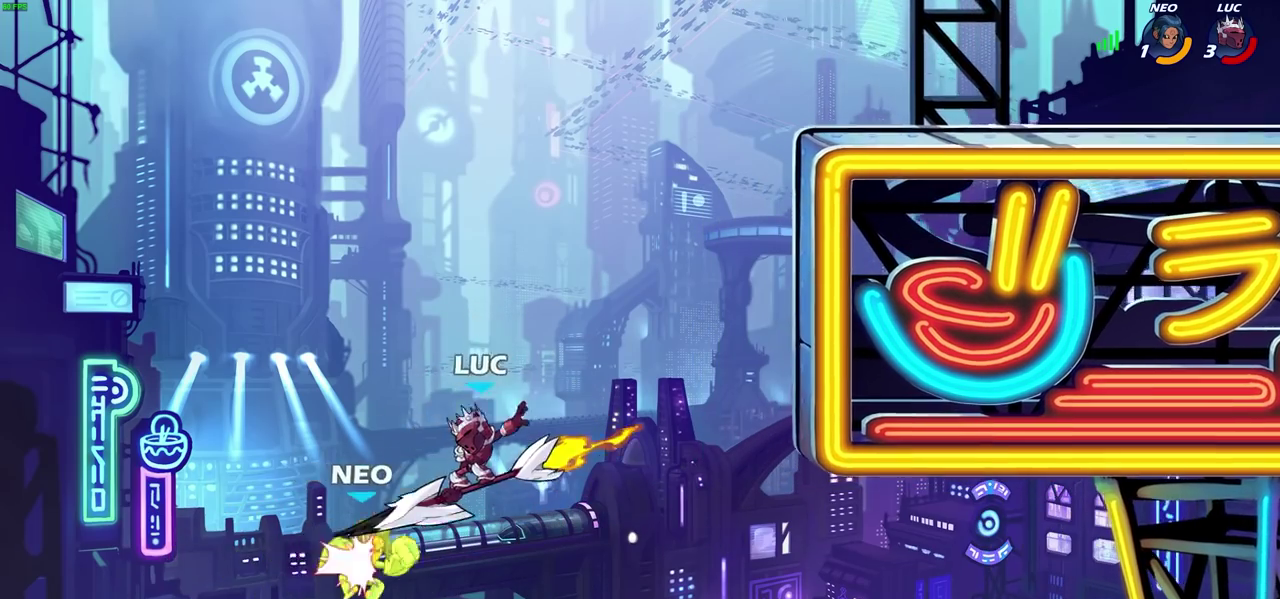
{"dt_ms": 600, "buttons": ["R2"], "left_stick": "up", "right_stick": "center", "events": [[217, "left_stick", "up"], [383, "R2", "down"]]}
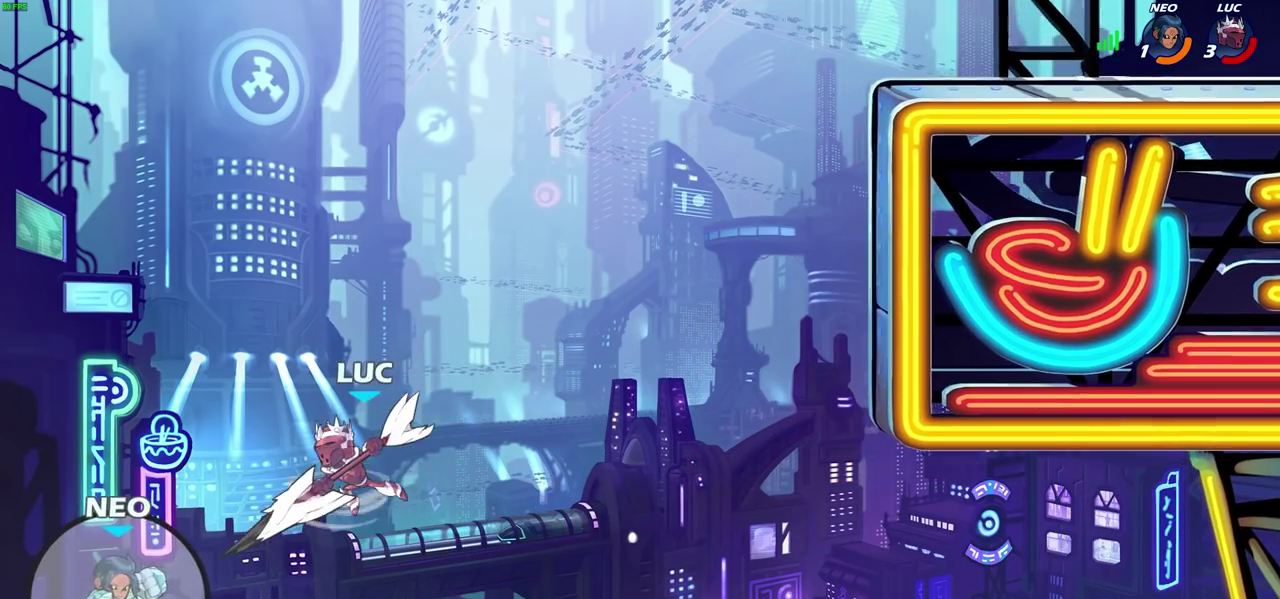
{"dt_ms": 500, "buttons": ["CIRCLE"], "left_stick": "up-right", "right_stick": "center", "events": [[83, "R2", "up"], [83, "left_stick", "up-right"], [133, "R1", "down"], [250, "R1", "up"], [450, "CIRCLE", "down"]]}